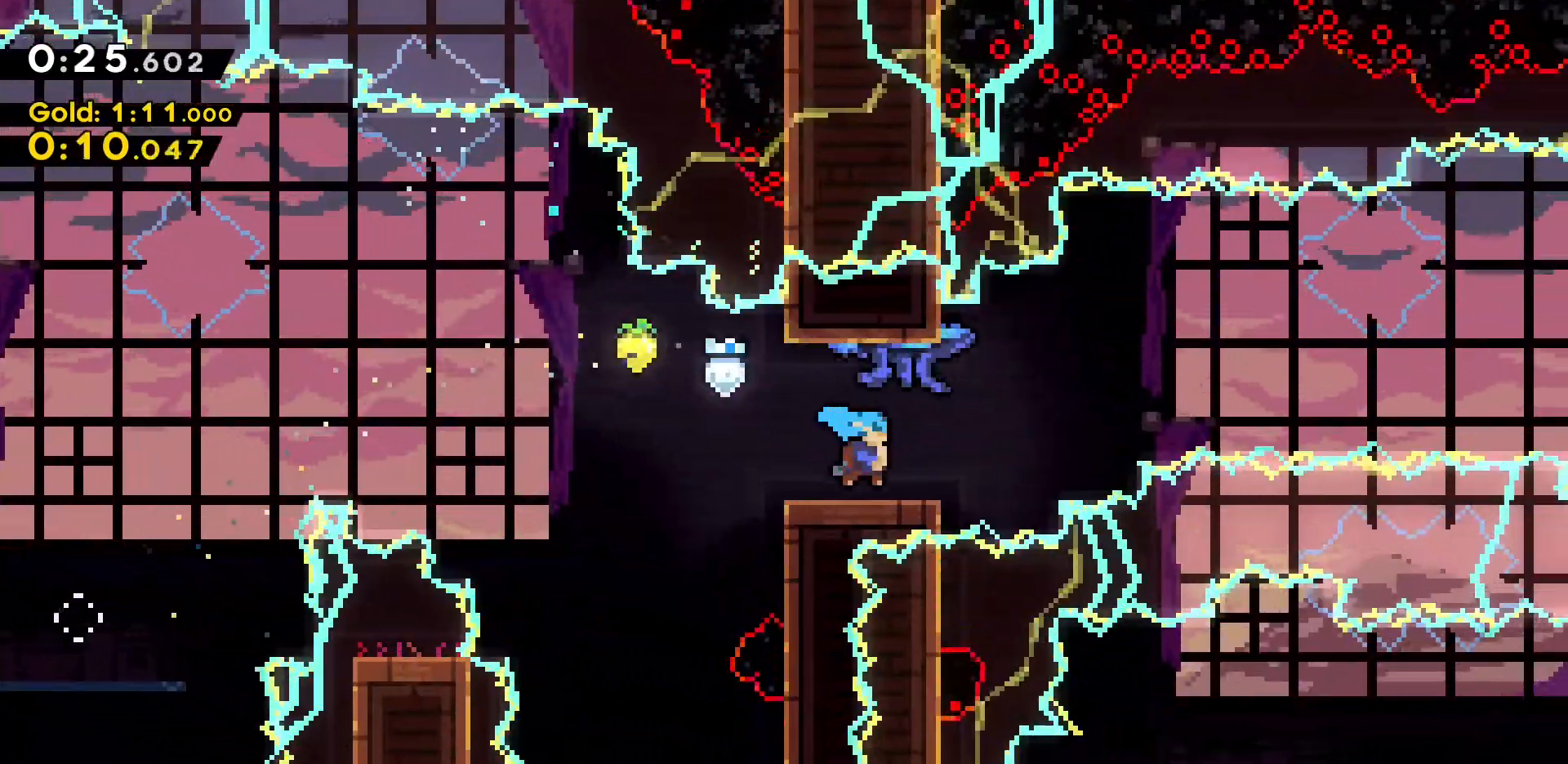
Gameplay with keyboard; each line is a JSON object with the keys held at the frame after it. "events" lists presses ("down") and releases ("up") of "a", "d", "dash", "demo", "grab", "jump", "jump2", "s" and "w" between this image and that frame as [ms after this image, input, new state], when the widget could be followed in between. No other keys are recorded. Mouse input is not recorded. Key names are as the overlay labels them; some are game actions (e.g. jump) rather than physical keys.
{"keys": ["d", "dash", "grab", "jump2"], "events": [[183, "d", "down"], [233, "dash", "down"], [233, "grab", "down"], [317, "jump2", "down"]]}
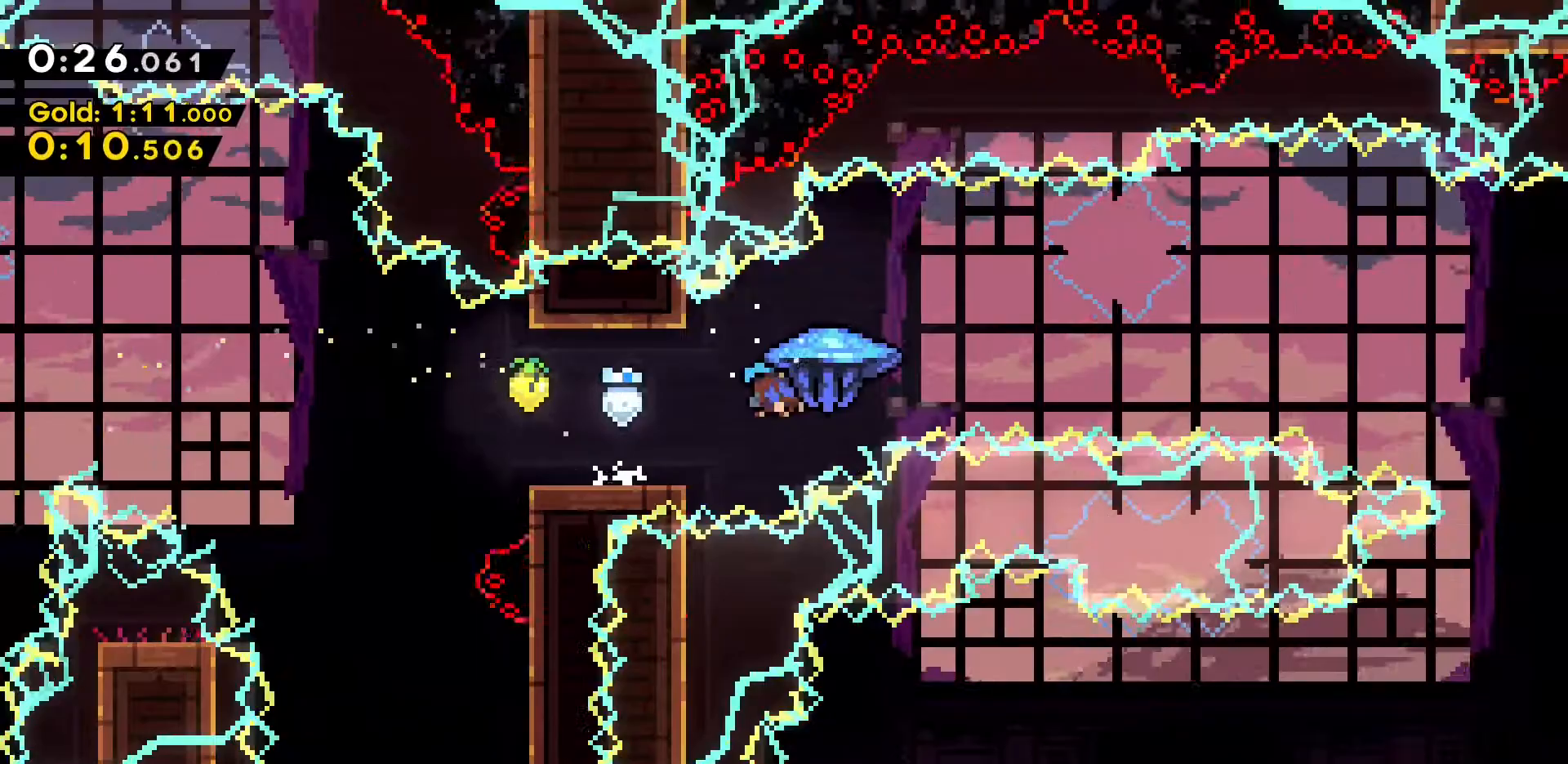
{"keys": ["d", "grab"], "events": [[17, "dash", "up"], [383, "jump2", "up"]]}
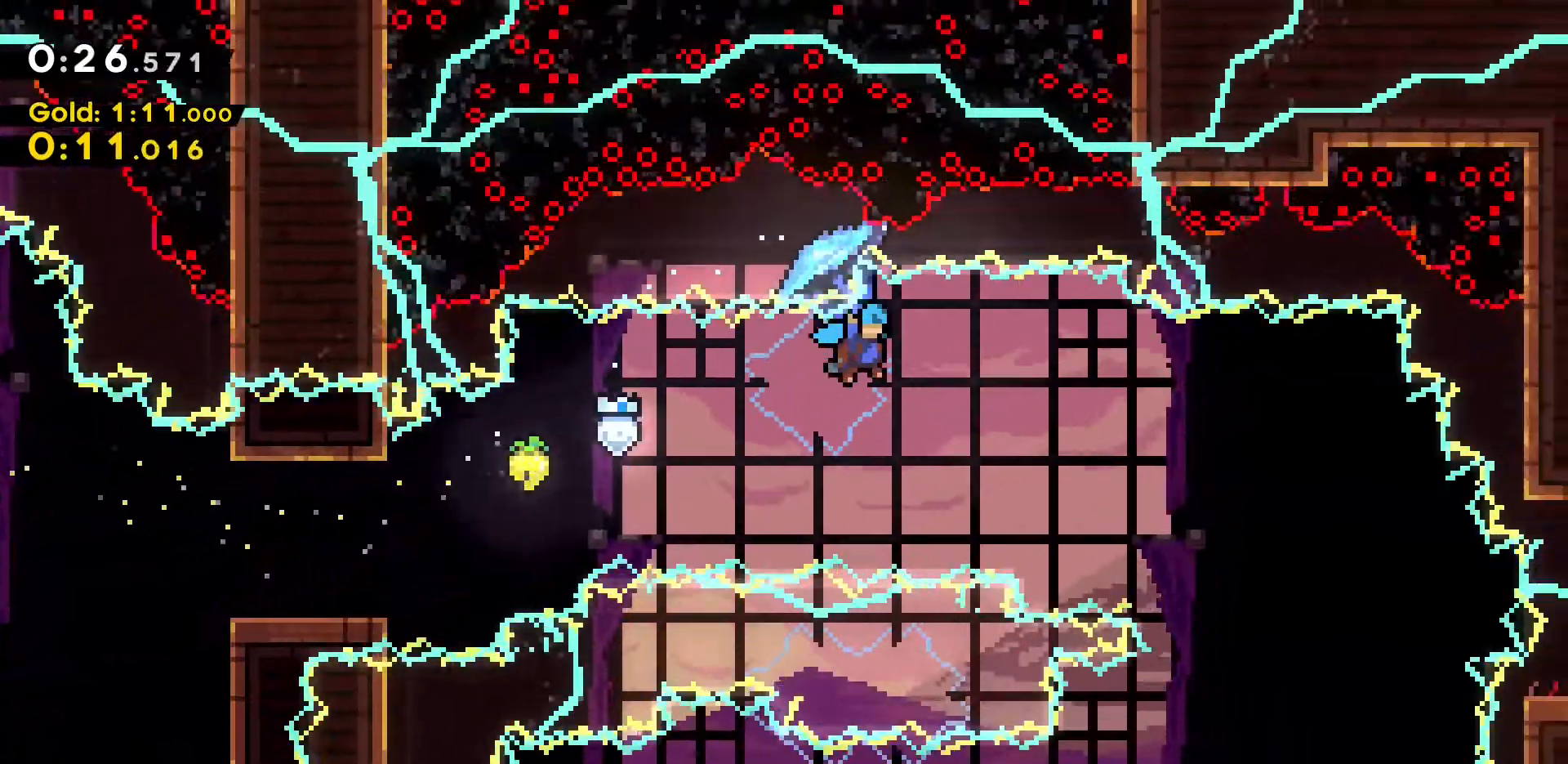
{"keys": ["a", "grab", "s"], "events": [[167, "s", "down"], [450, "a", "down"], [500, "d", "up"]]}
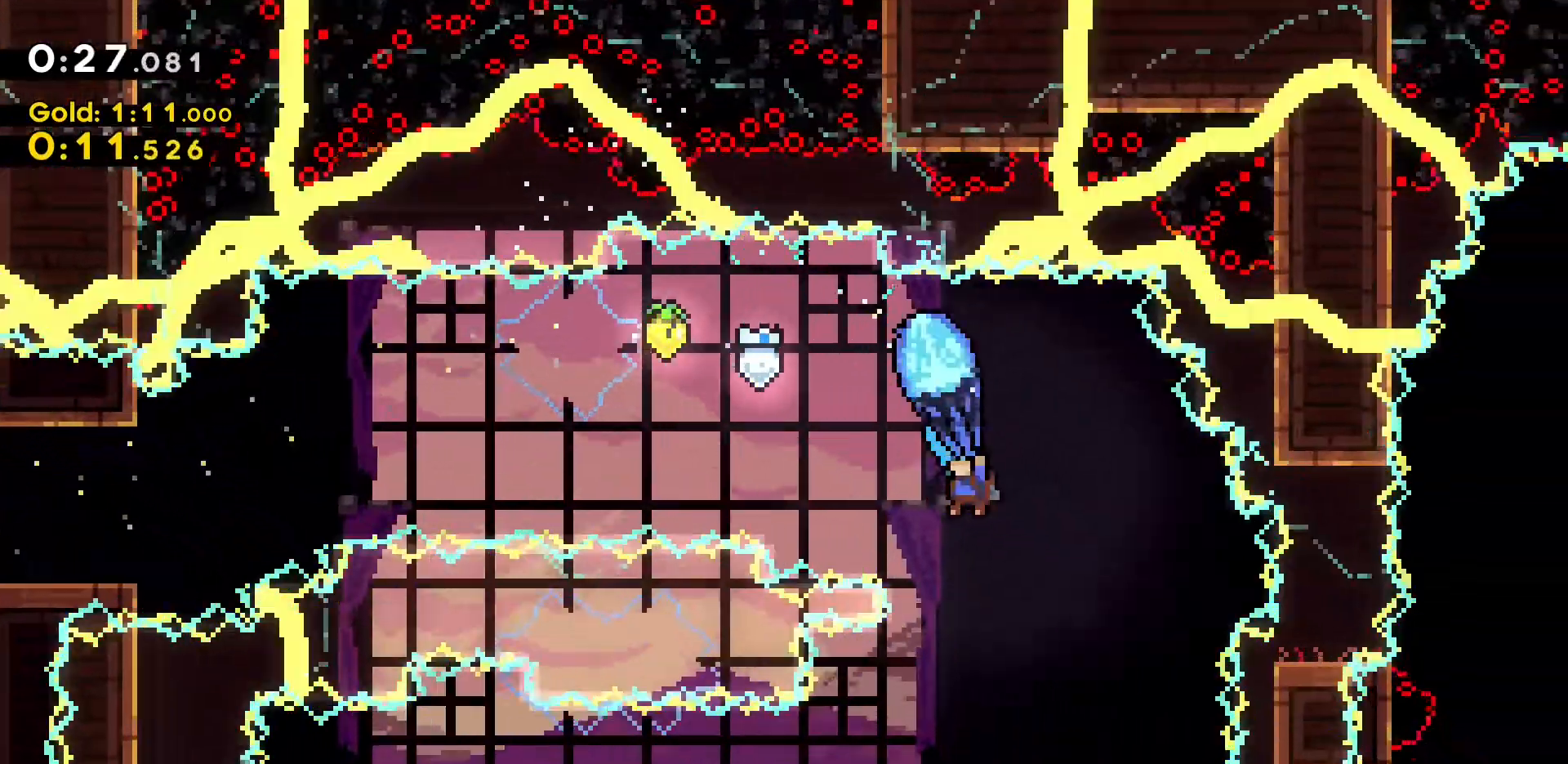
{"keys": ["a", "grab"], "events": [[183, "s", "up"]]}
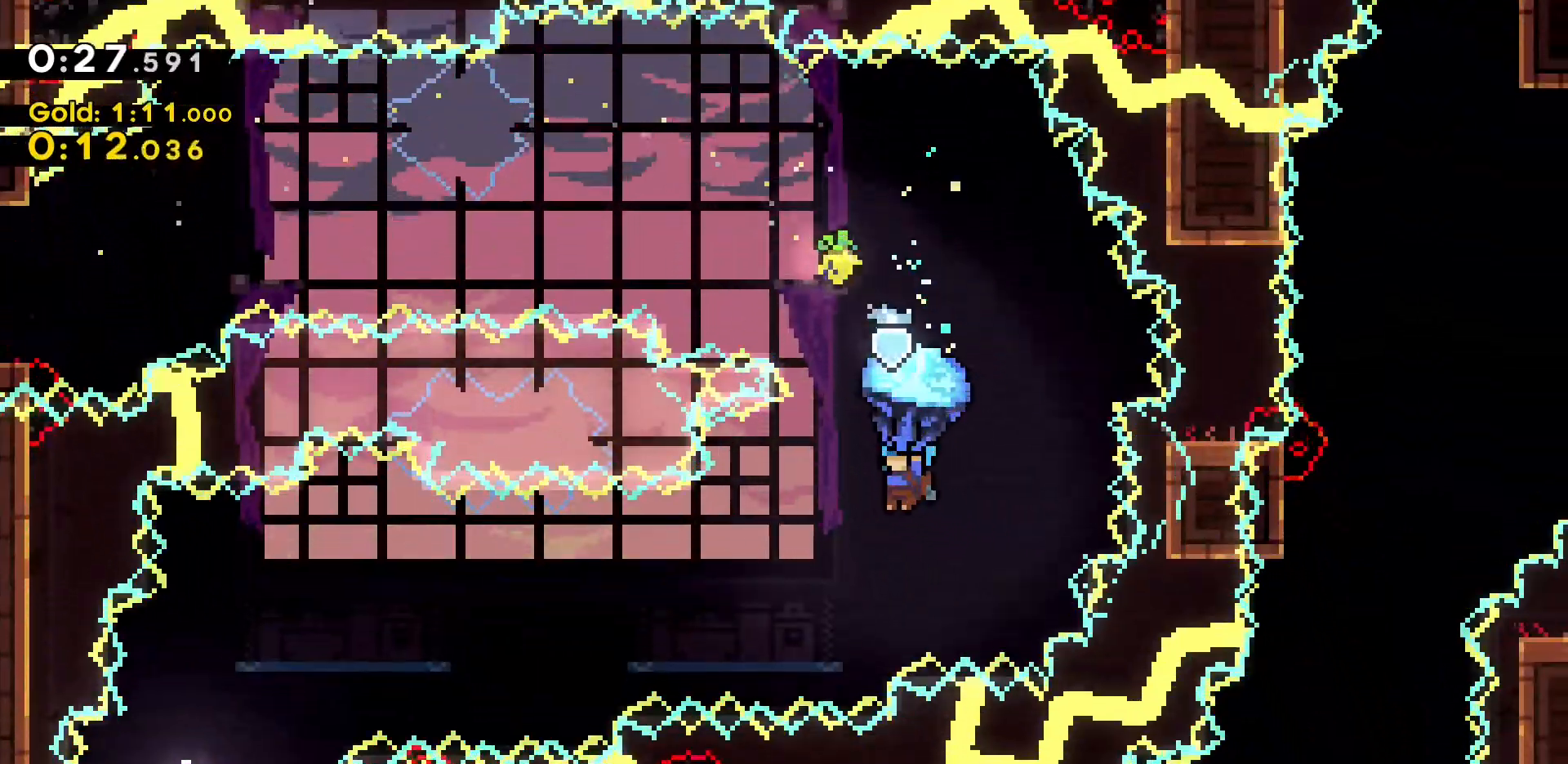
{"keys": ["a", "grab", "w"], "events": [[217, "w", "down"]]}
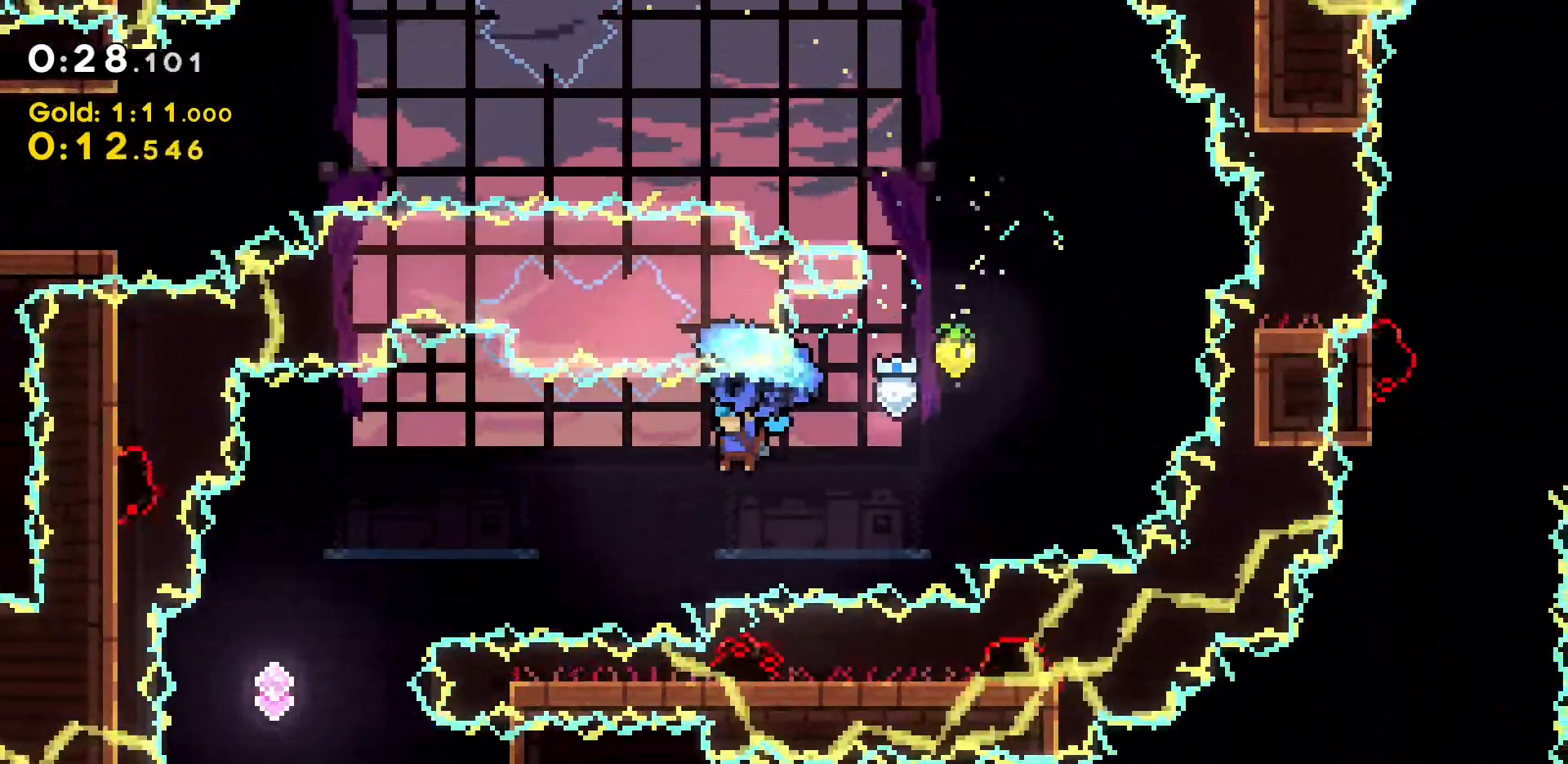
{"keys": ["a", "grab"], "events": [[183, "w", "up"]]}
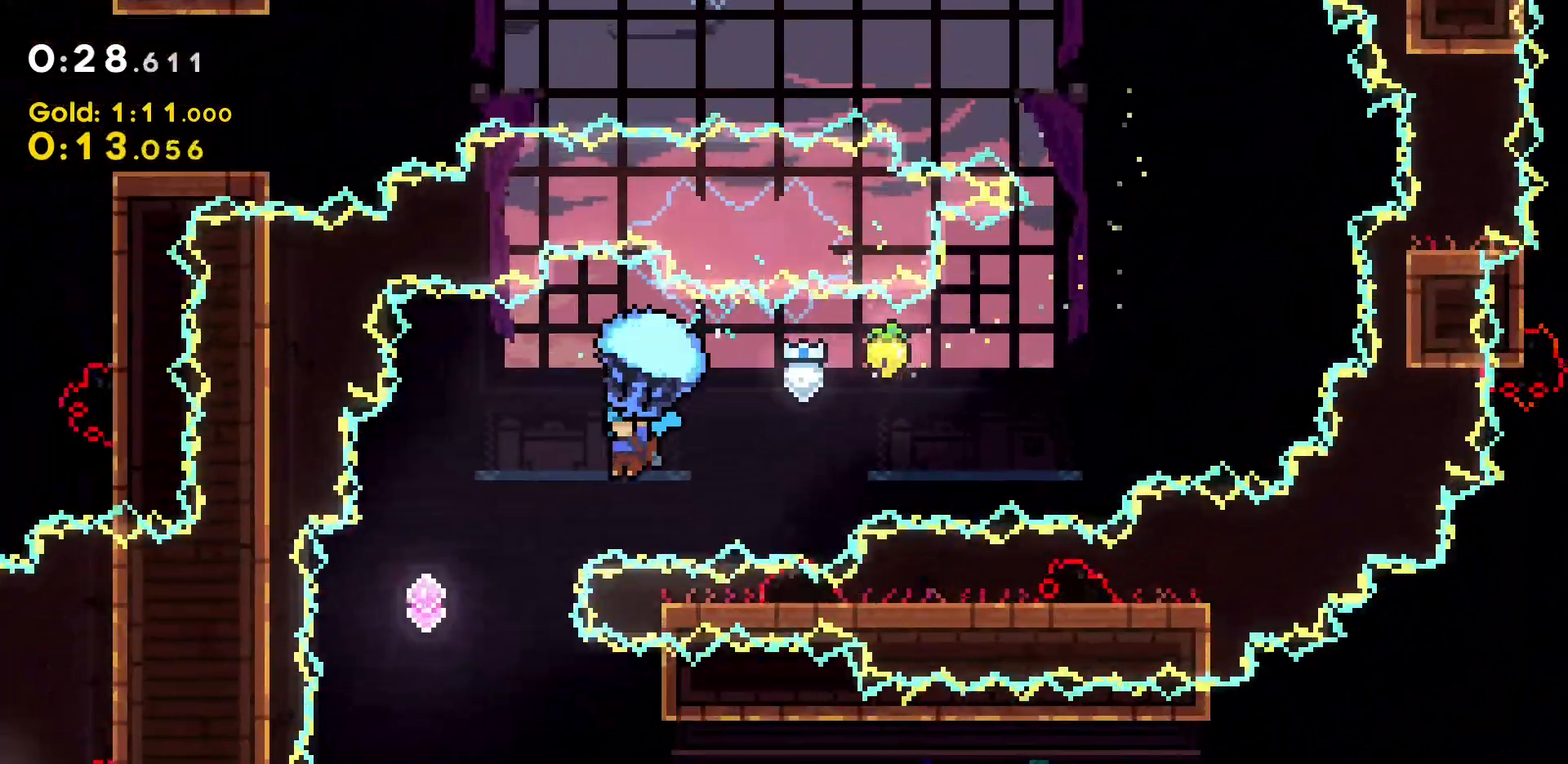
{"keys": ["d", "grab"], "events": [[50, "s", "down"], [283, "a", "up"], [283, "d", "down"], [317, "s", "up"]]}
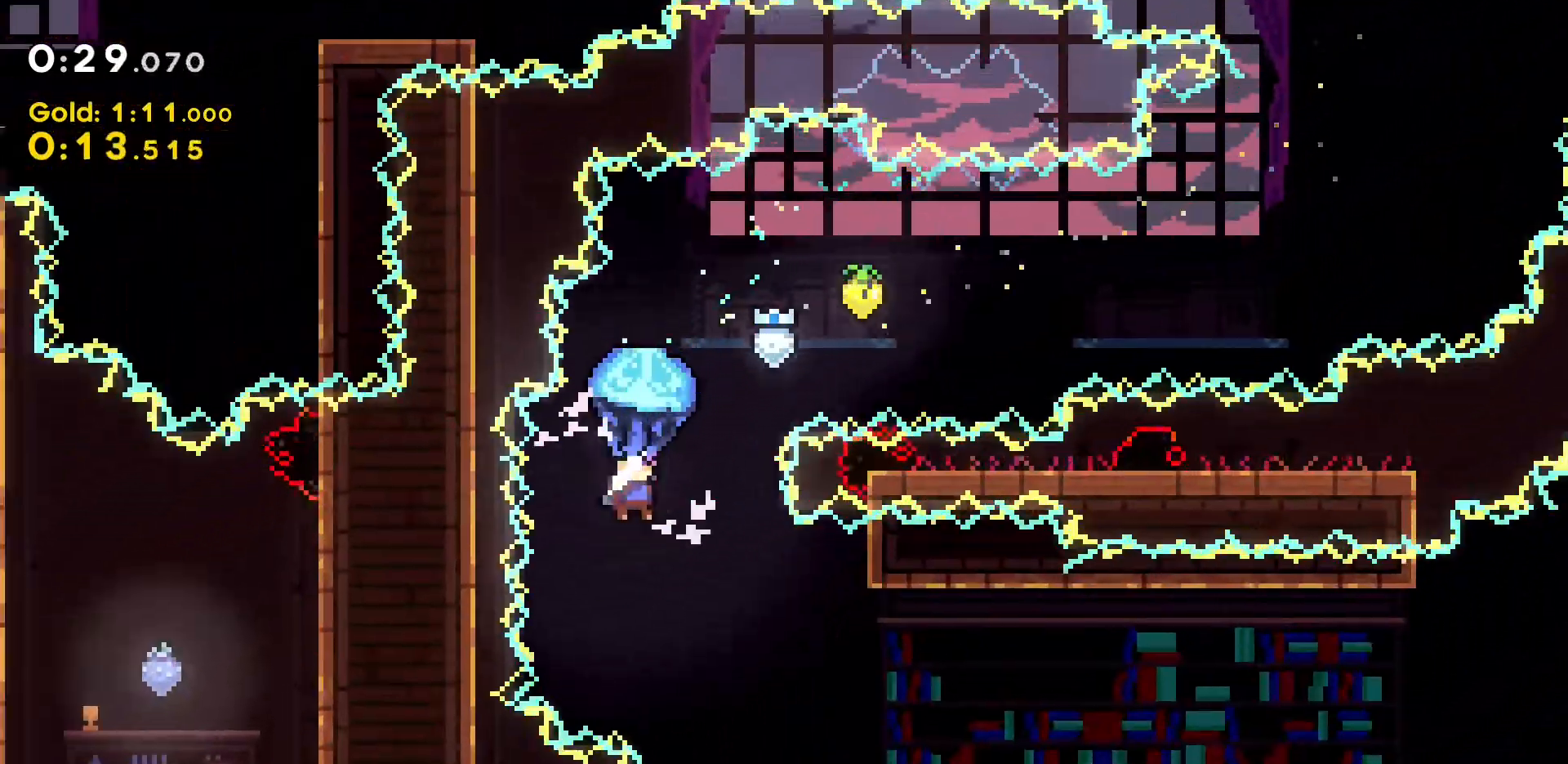
{"keys": ["d", "grab"], "events": []}
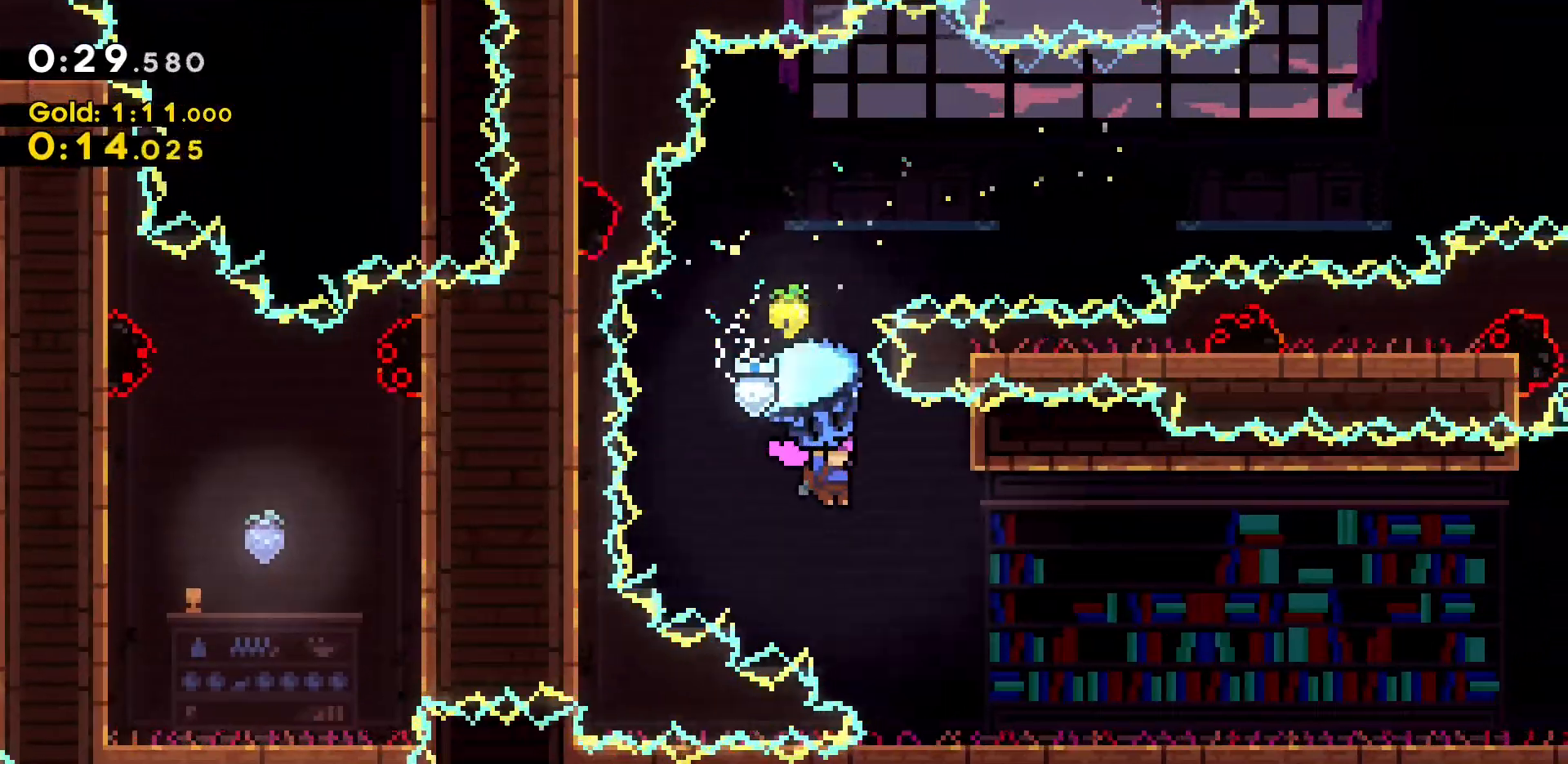
{"keys": ["d", "grab", "w"], "events": [[83, "w", "down"]]}
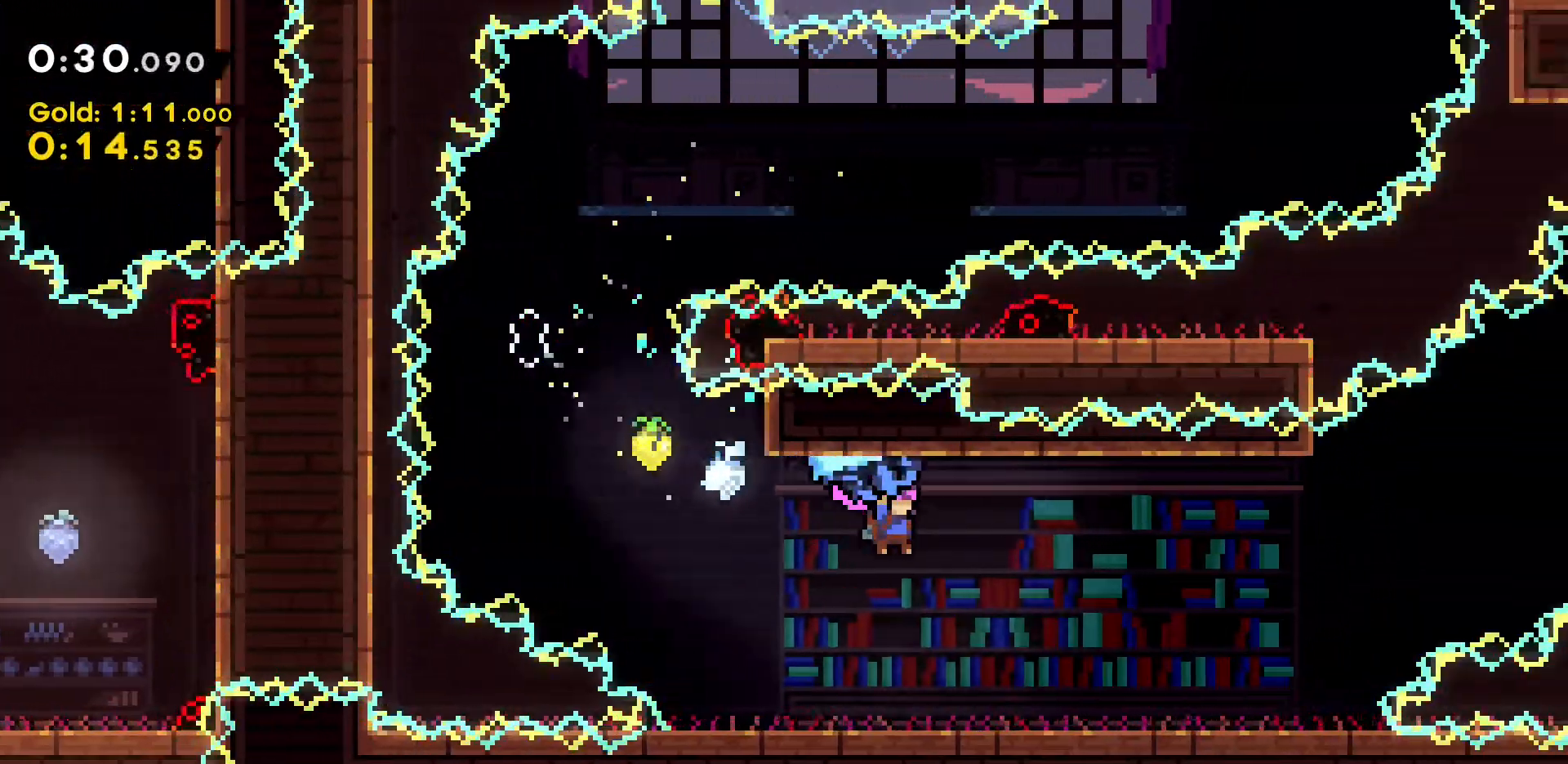
{"keys": ["d", "grab", "w"], "events": []}
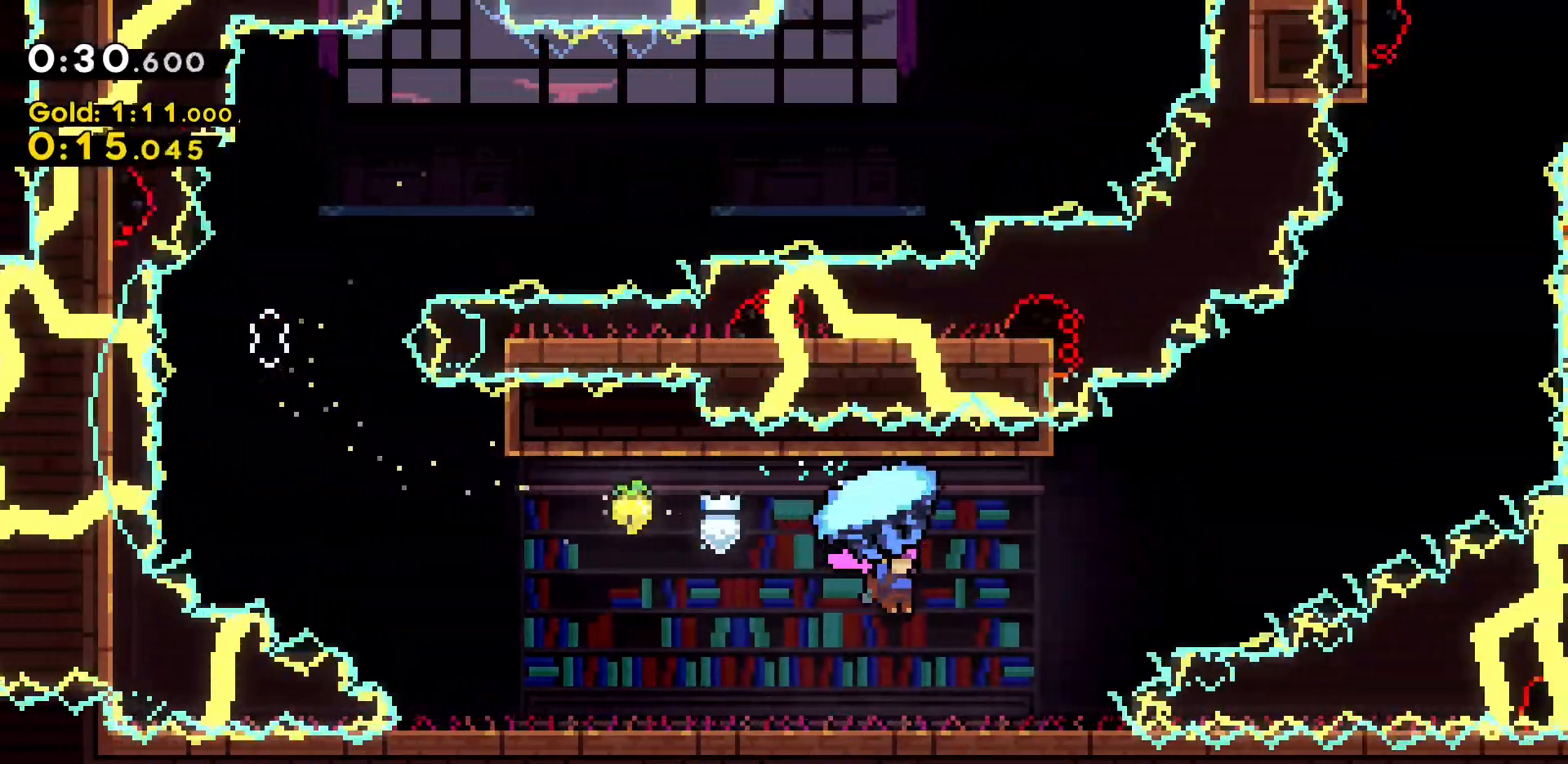
{"keys": ["d", "dash", "grab", "w"], "events": [[100, "grab", "up"], [250, "dash", "down"], [250, "grab", "down"]]}
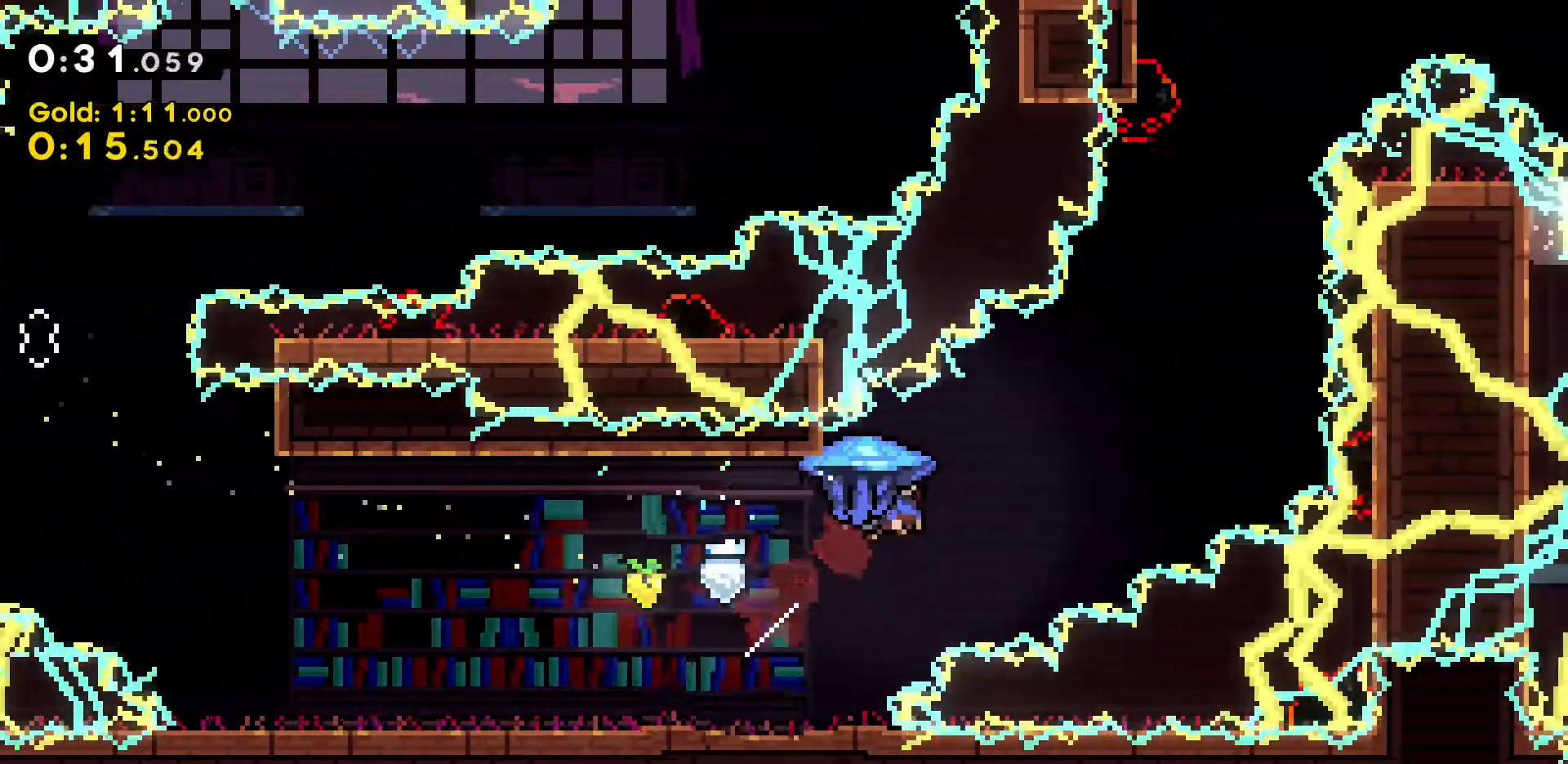
{"keys": ["d", "grab", "w"], "events": [[33, "dash", "up"]]}
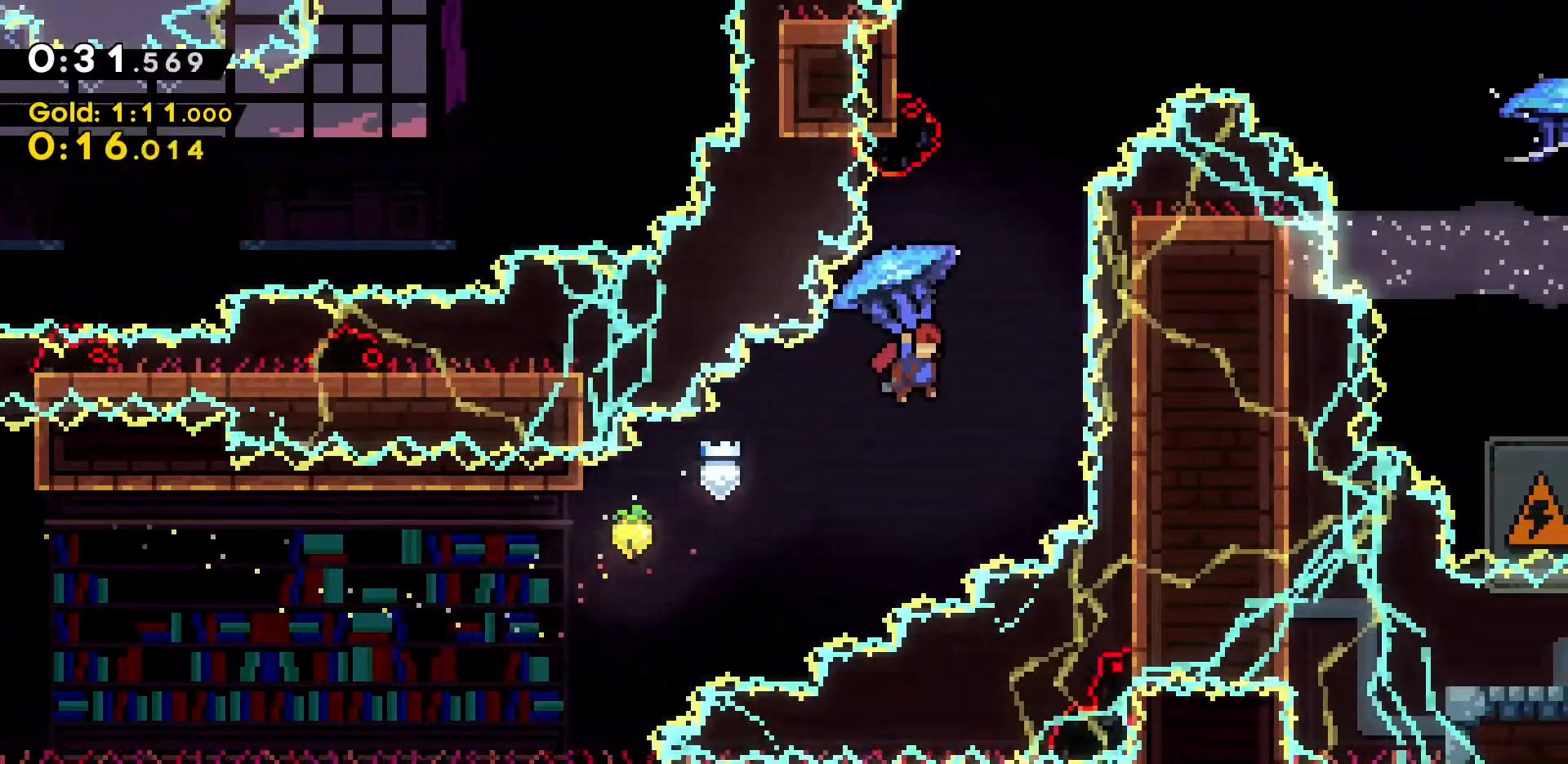
{"keys": ["dash", "grab", "w"], "events": [[183, "d", "up"], [183, "grab", "up"], [317, "dash", "down"], [317, "grab", "down"]]}
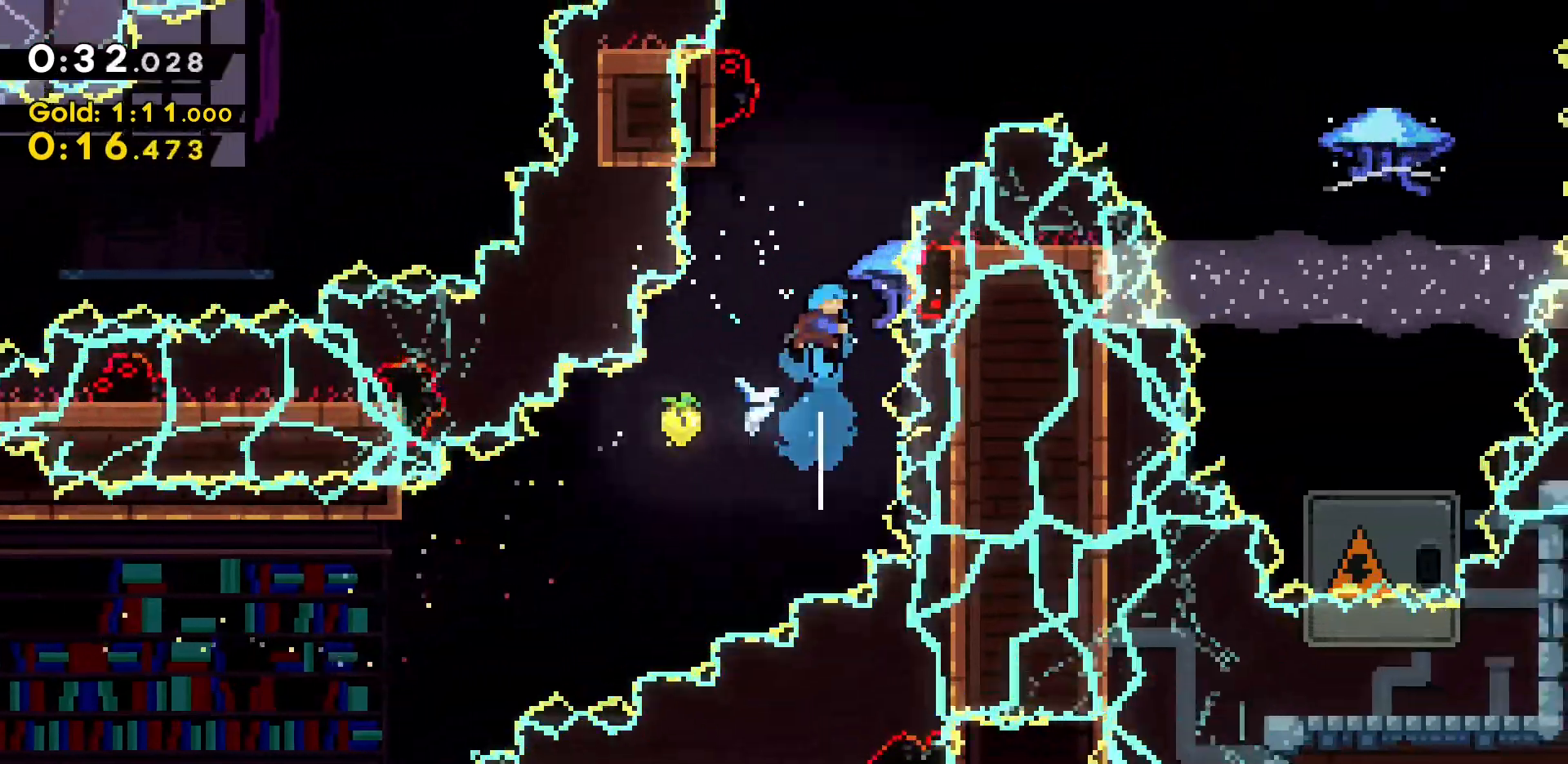
{"keys": ["d", "grab", "w"], "events": [[100, "dash", "up"], [150, "d", "down"]]}
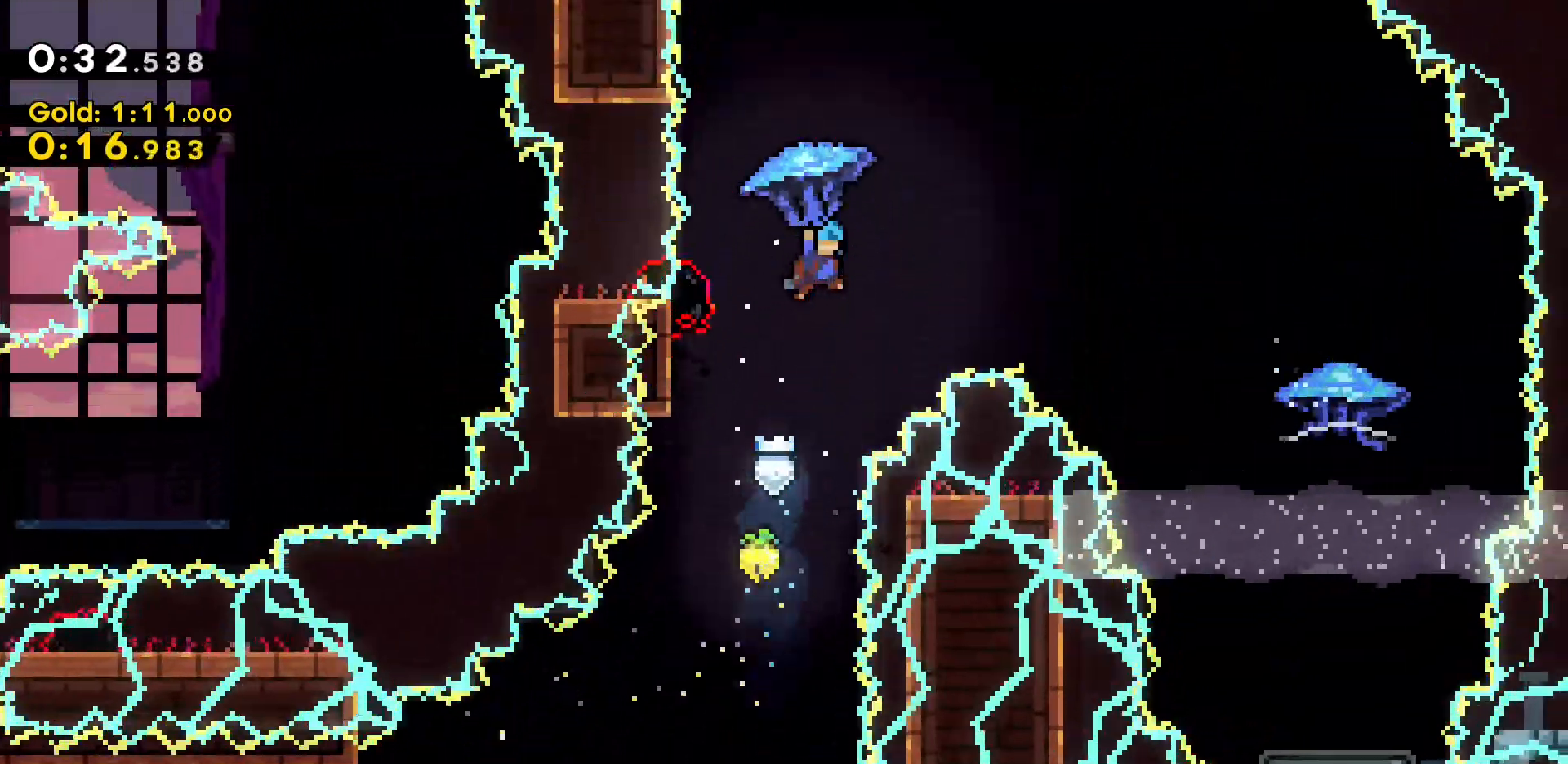
{"keys": ["d", "s"], "events": [[317, "grab", "up"], [317, "w", "up"], [433, "s", "down"]]}
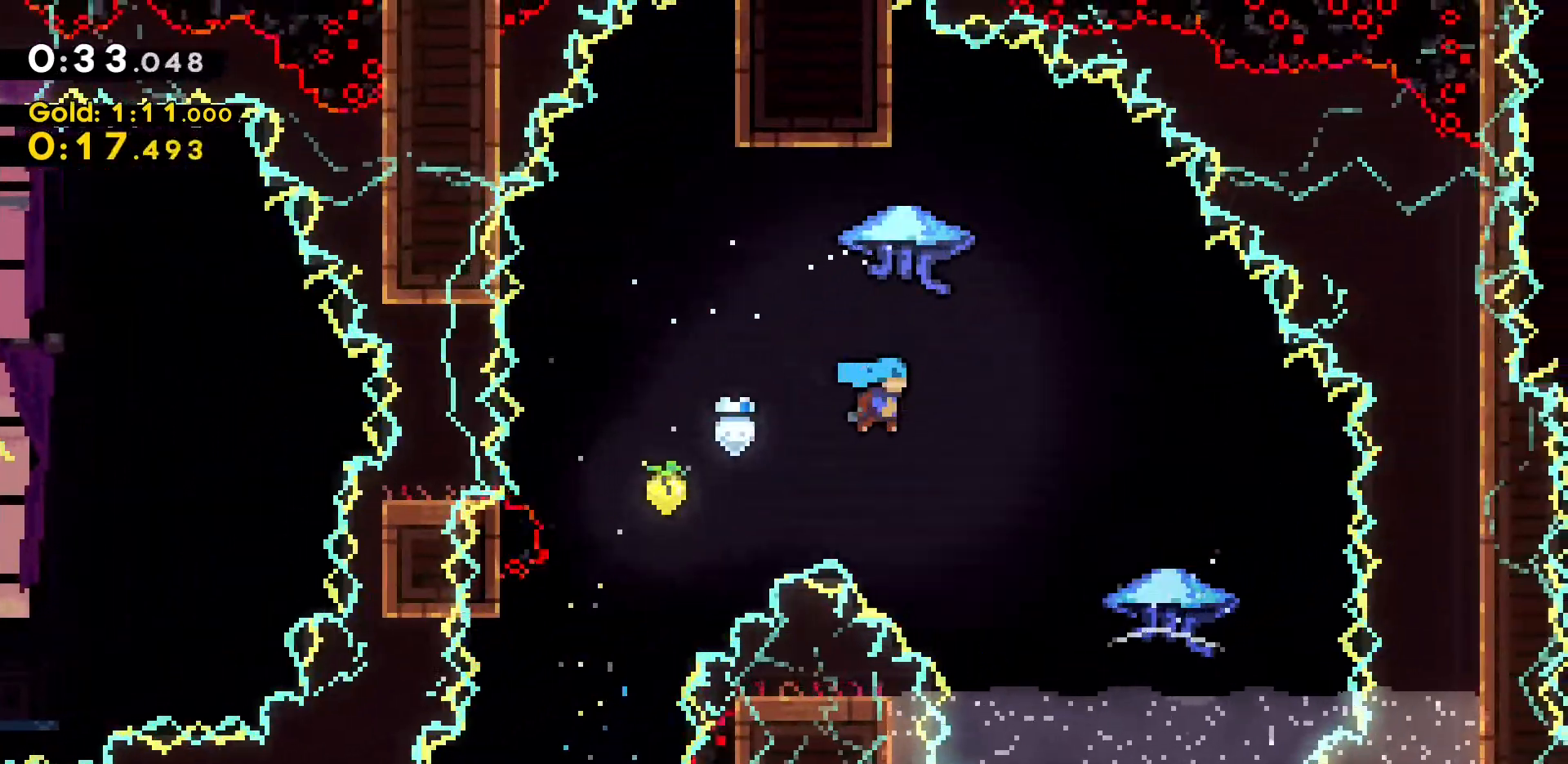
{"keys": ["d", "s"], "events": []}
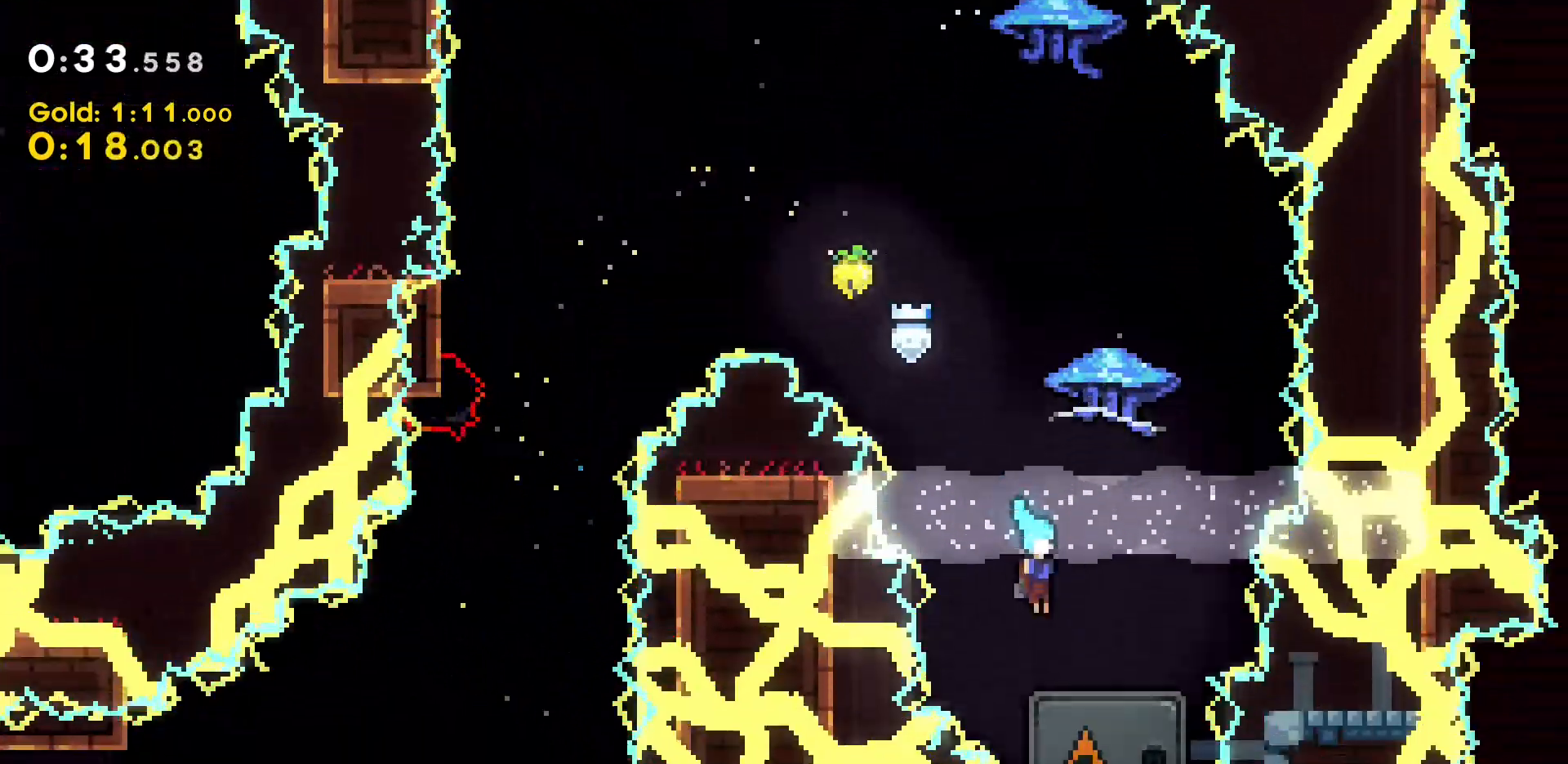
{"keys": ["s"], "events": [[17, "d", "up"], [150, "dash", "down"], [333, "dash", "up"]]}
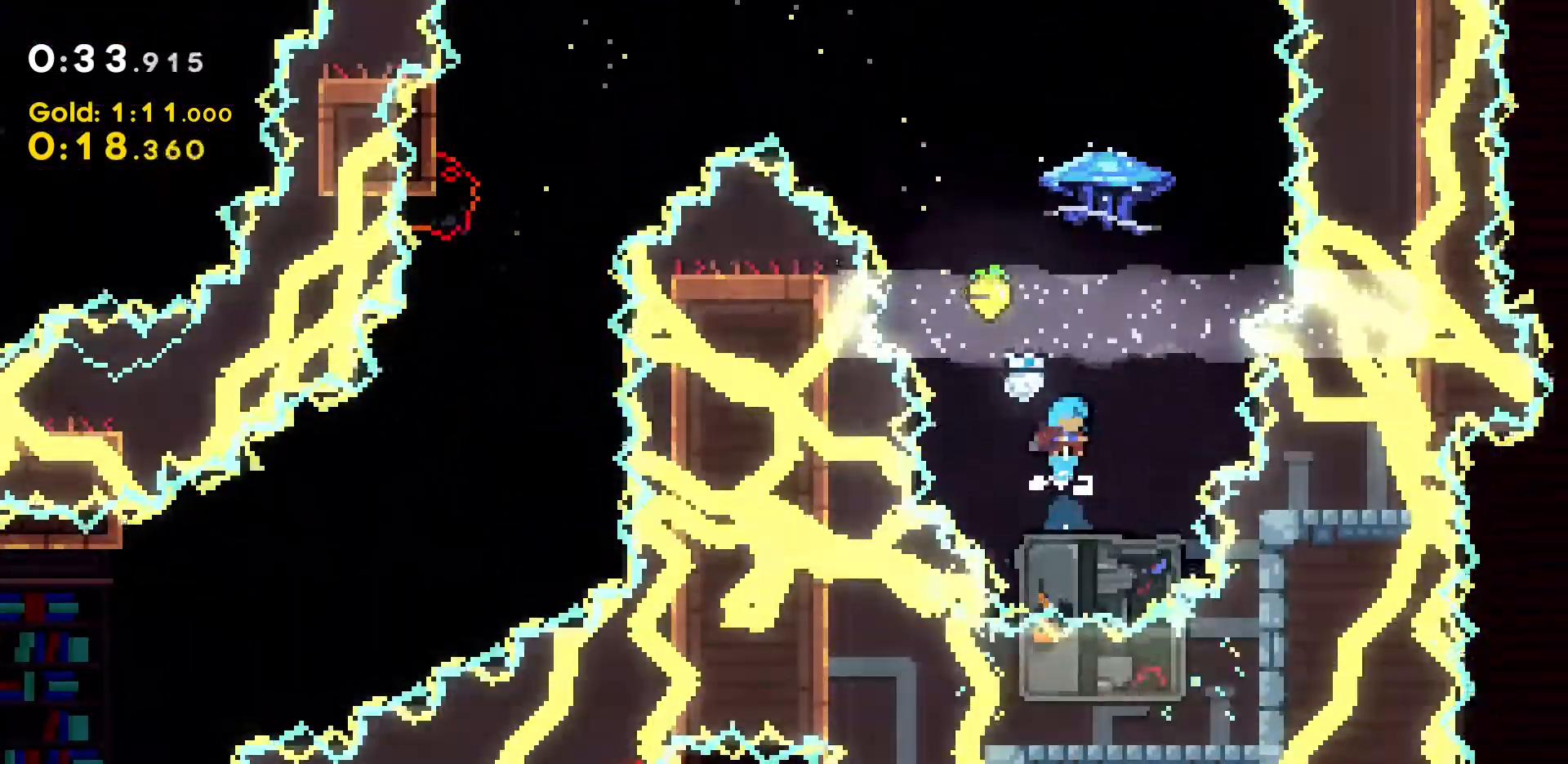
{"keys": ["dash", "s"], "events": [[350, "dash", "down"]]}
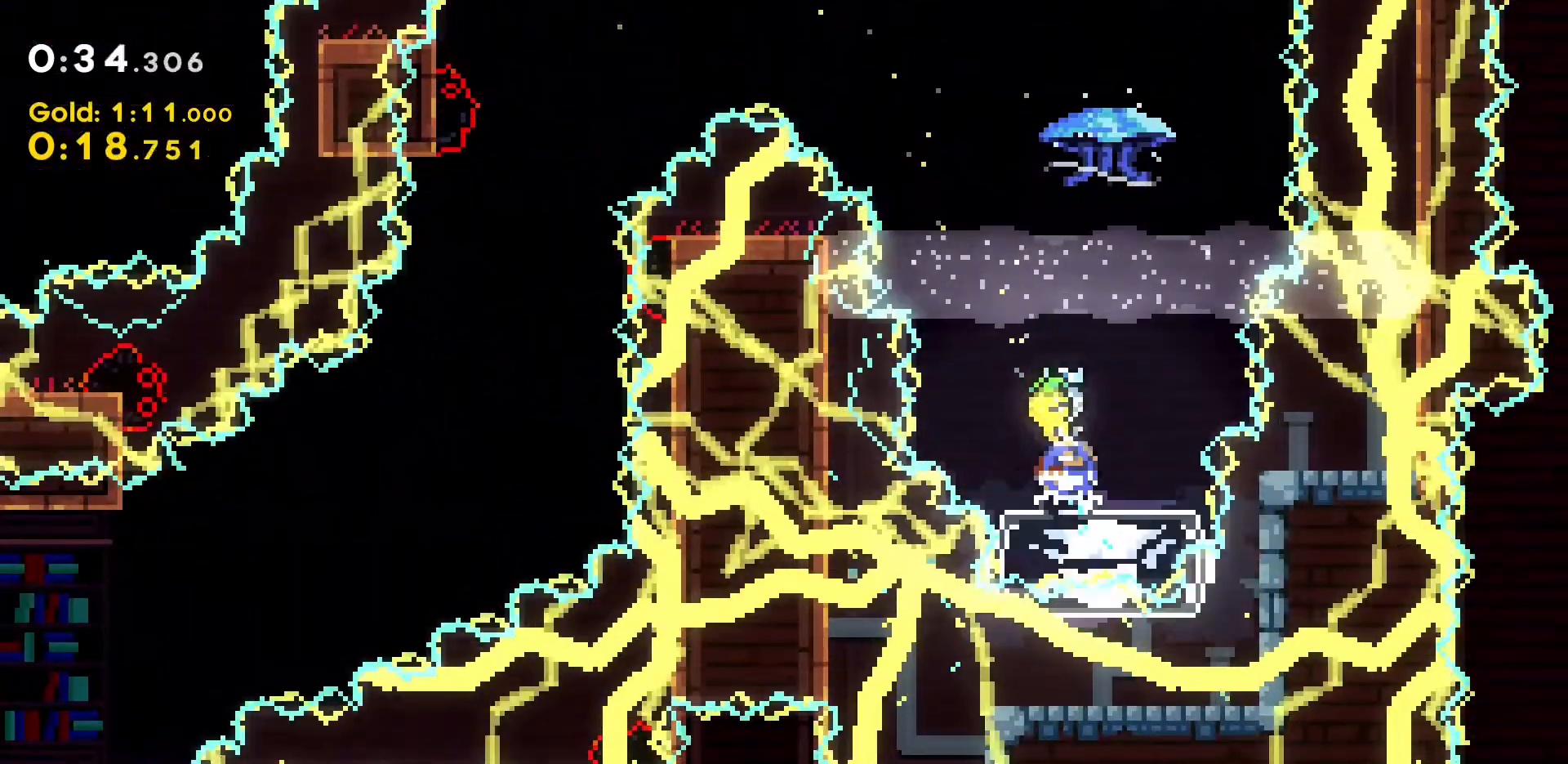
{"keys": ["dash", "grab", "w"], "events": [[50, "dash", "up"], [83, "s", "up"], [283, "w", "down"], [317, "dash", "down"], [317, "grab", "down"]]}
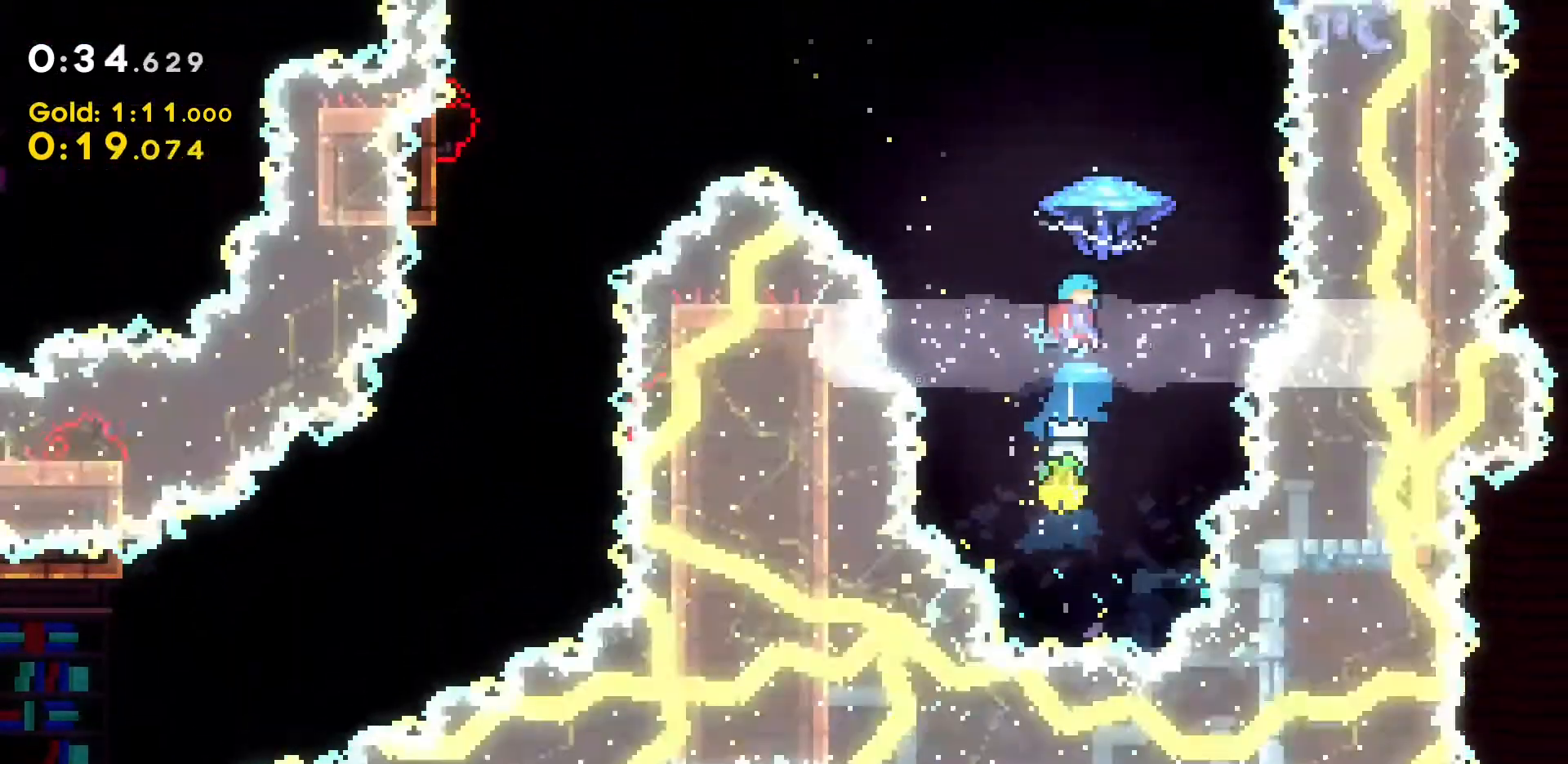
{"keys": ["a", "grab", "s"], "events": [[50, "dash", "up"], [100, "a", "down"], [200, "w", "up"], [433, "s", "down"]]}
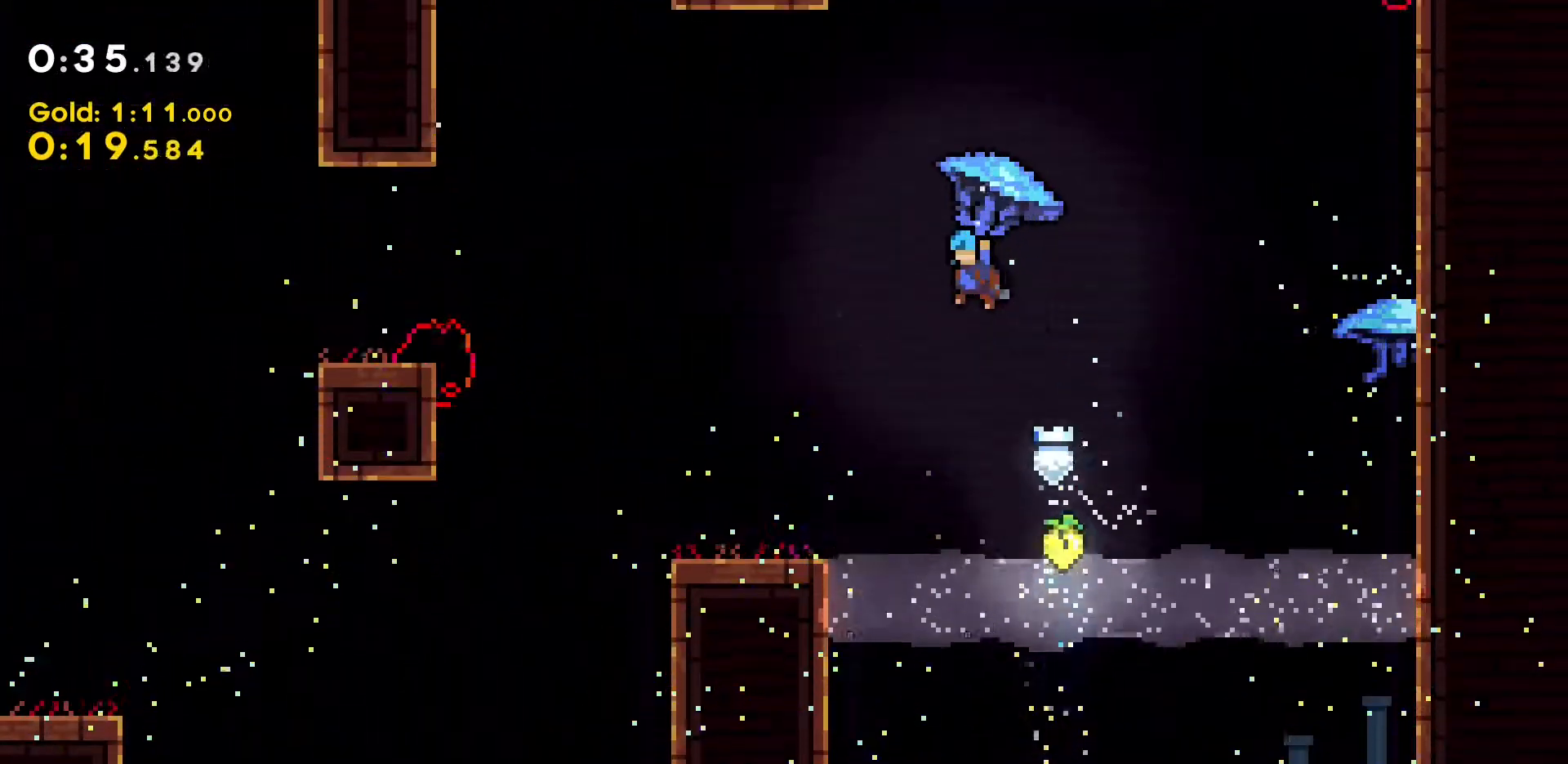
{"keys": ["grab", "s"], "events": [[267, "a", "up"]]}
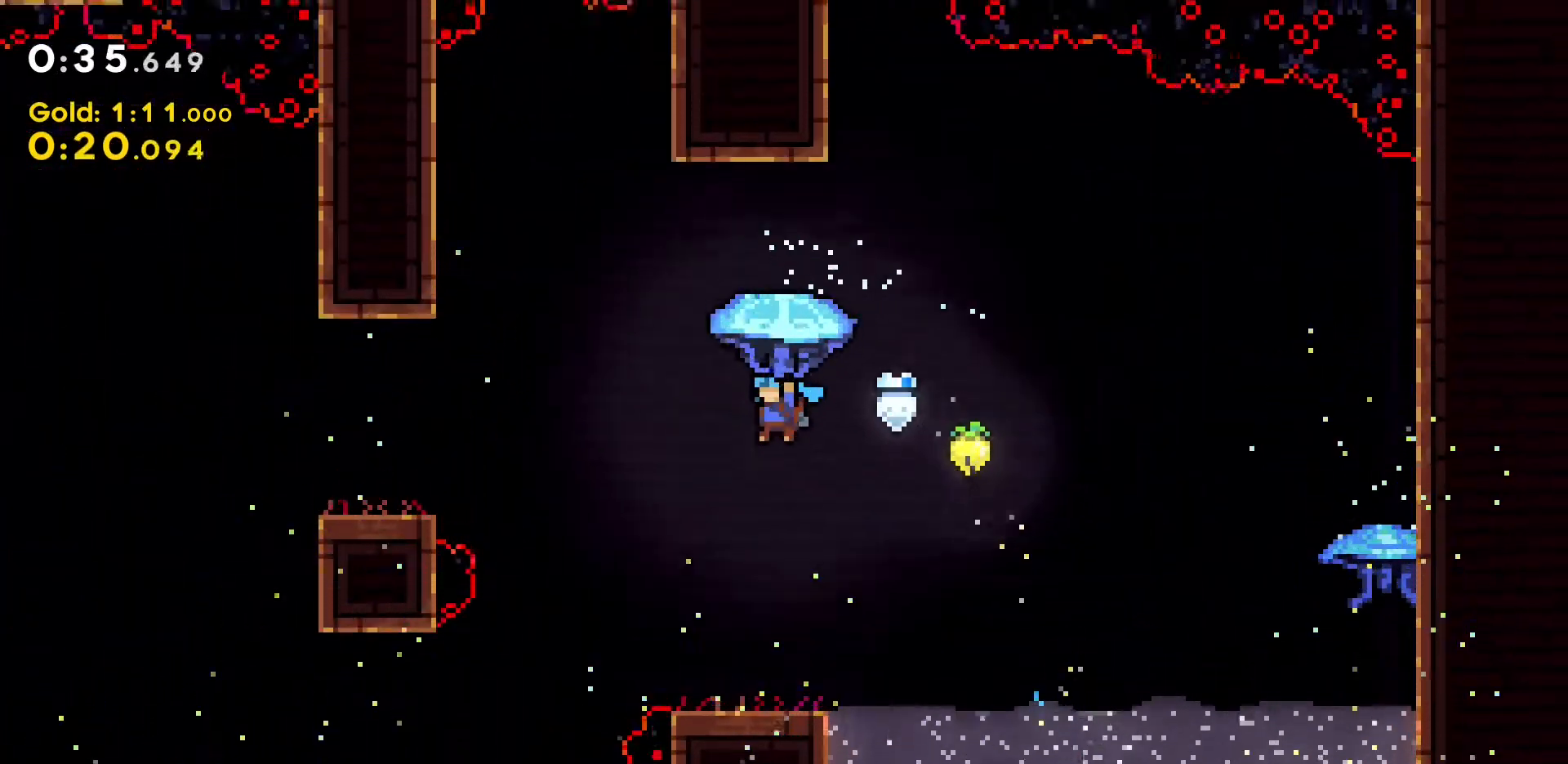
{"keys": ["a", "grab"], "events": [[317, "a", "down"], [467, "s", "up"]]}
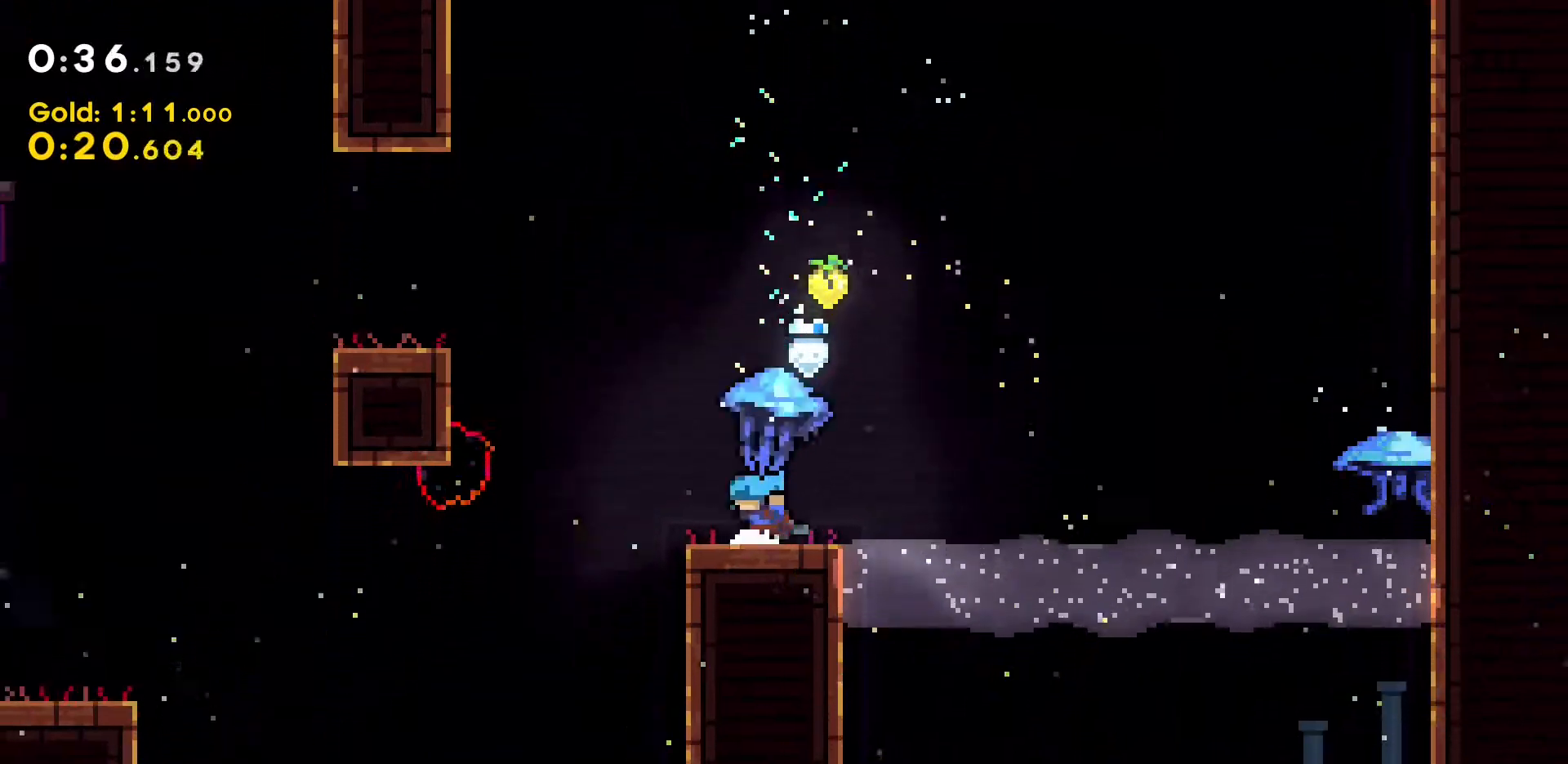
{"keys": ["a", "grab", "w"], "events": [[450, "w", "down"]]}
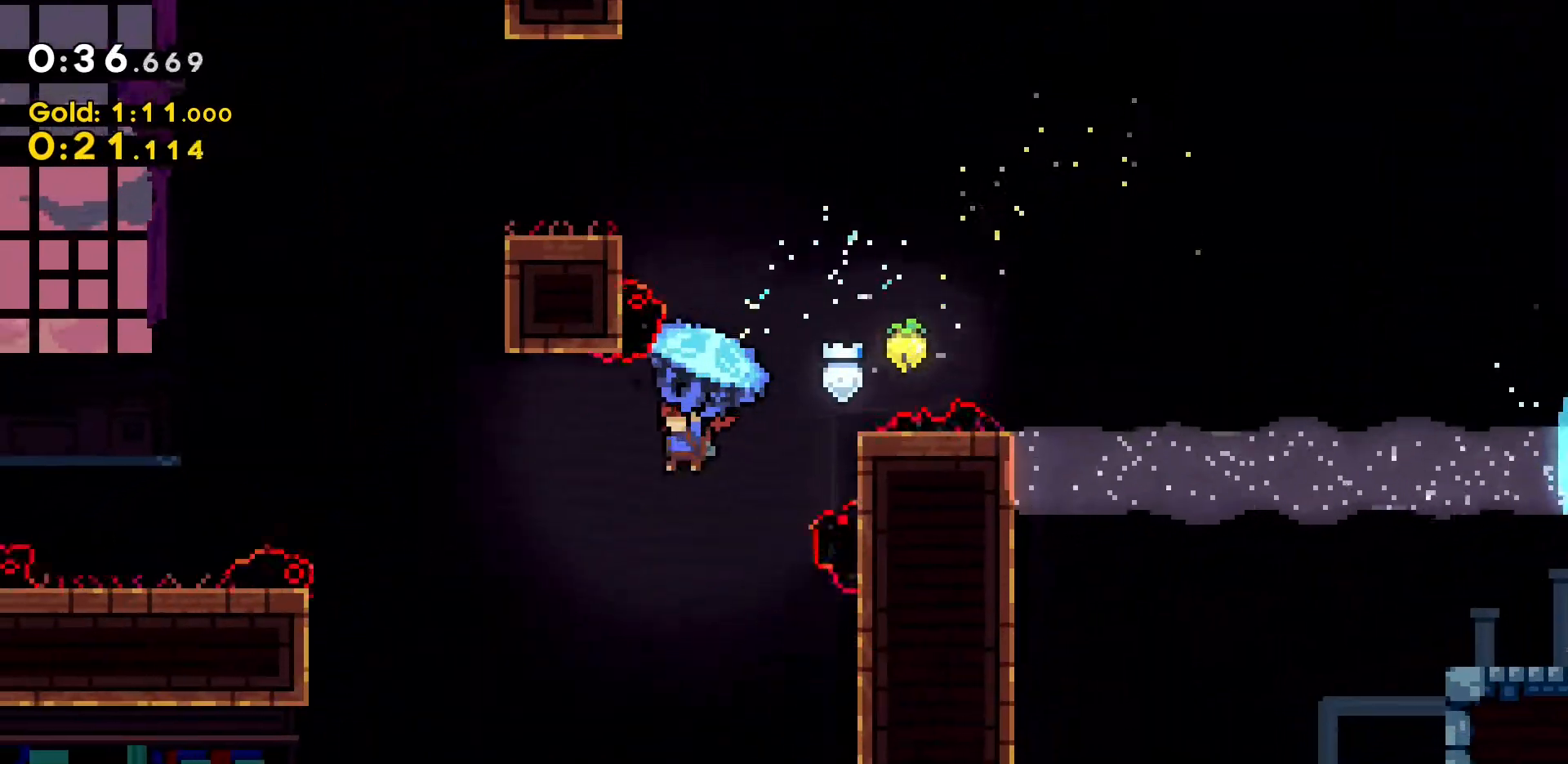
{"keys": ["a", "dash", "grab", "w"], "events": [[367, "grab", "up"], [500, "dash", "down"], [500, "grab", "down"]]}